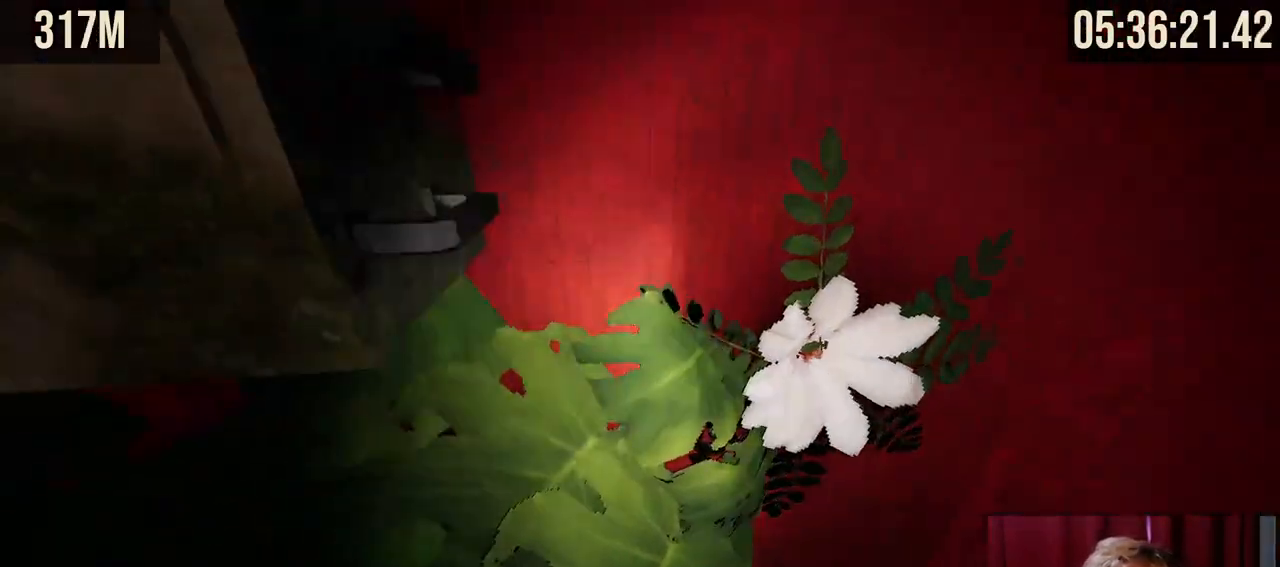
Gameplay with keyboard and mouse; each line is a JSON object with the keys and mouse buttons held at the frame after it. "events" lists presses ("down") and releases ("up") of "a", "ctrl", "d", "e", "f", "q", "r", "s", "shift", "space", "tab", "w", "mouse_left", "mouse_wheel", "mouse_right", "mouse_mb4" and "mouse_mb5" between this image and that frame as [ms after this image, input, new state], when the widget could be followed in between. "mouse_left", "mouse_wheel", "mouse_right", "mouse_mb4", "mouse_mb5" = the "left", "wheel", "right", "mb4", "mb5" buttons of the "mouse" list. No other keys are recorded. "wheel" means that the mouse wheel is clicked or scrolled. Mouse movement is not recorded.
{"keys": ["a", "w"], "mouse": [], "events": [[17, "w", "down"], [134, "space", "down"], [300, "space", "up"], [350, "mouse_right", "up"], [400, "a", "down"]]}
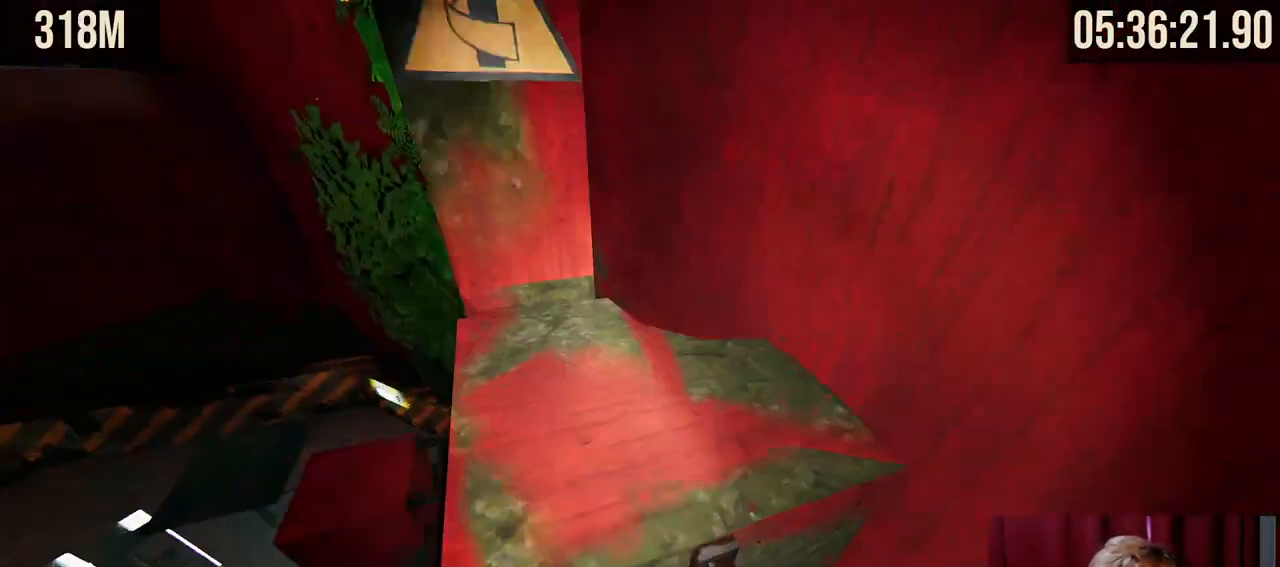
{"keys": [], "mouse": [], "events": [[34, "a", "up"], [250, "d", "down"], [250, "w", "up"], [384, "d", "up"]]}
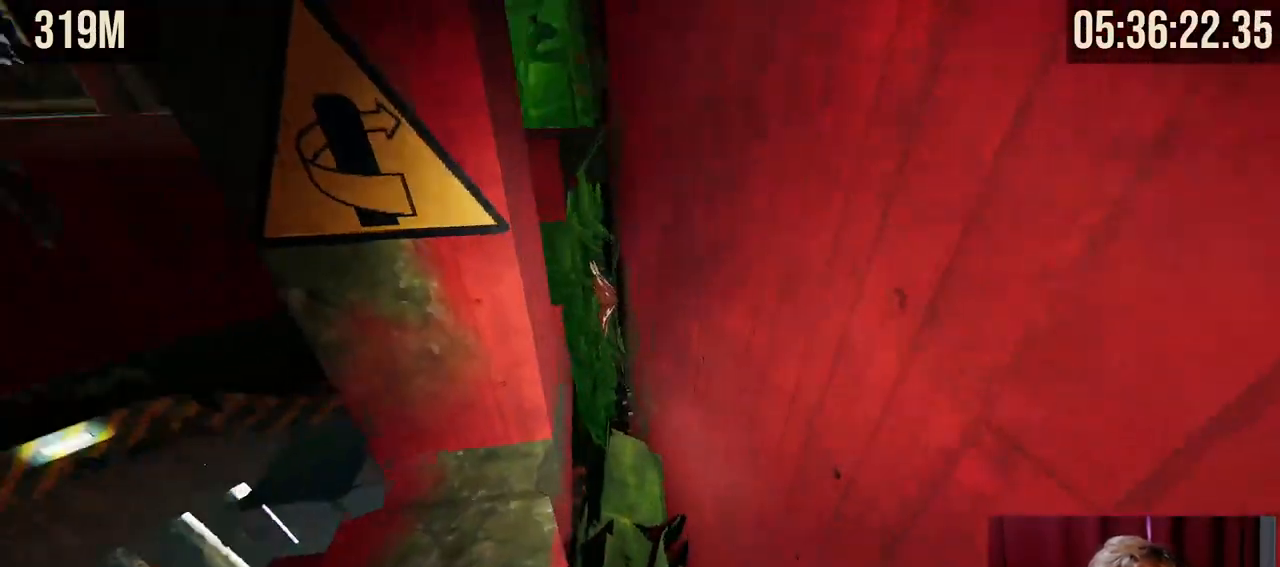
{"keys": ["space", "w"], "mouse": ["right"], "events": [[267, "mouse_right", "down"], [284, "w", "down"], [484, "space", "down"]]}
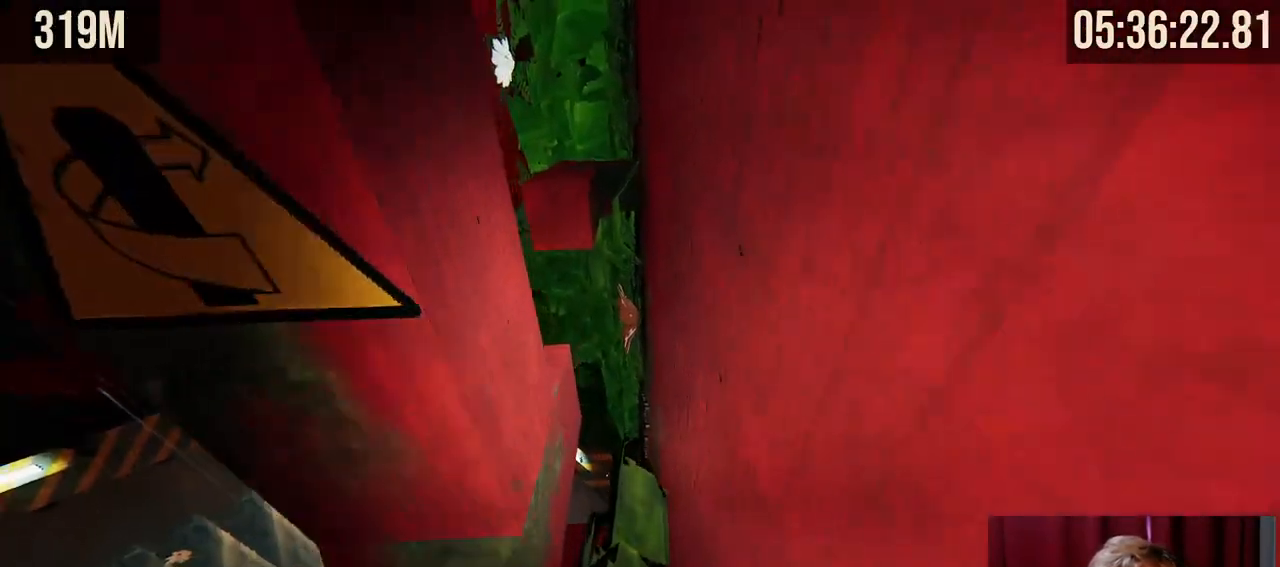
{"keys": [], "mouse": [], "events": [[117, "space", "up"], [134, "mouse_mb5", "down"], [150, "mouse_mb5", "up"], [200, "a", "down"], [334, "mouse_right", "up"], [384, "w", "up"], [484, "a", "up"]]}
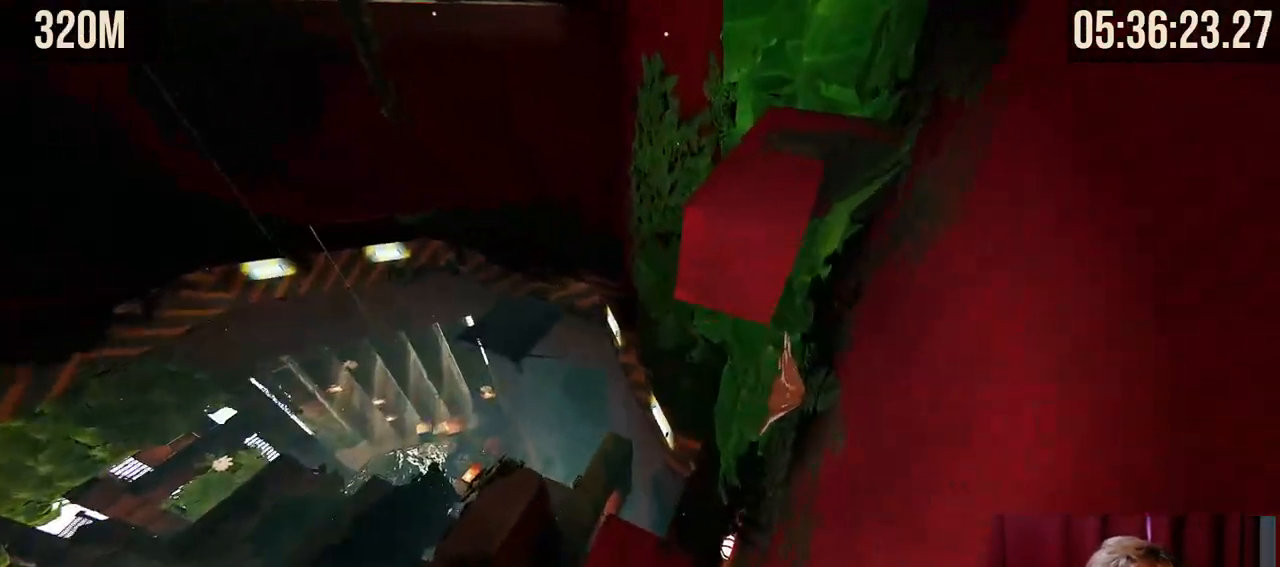
{"keys": ["w"], "mouse": ["right"], "events": [[17, "s", "down"], [150, "s", "up"], [467, "mouse_right", "down"], [484, "w", "down"]]}
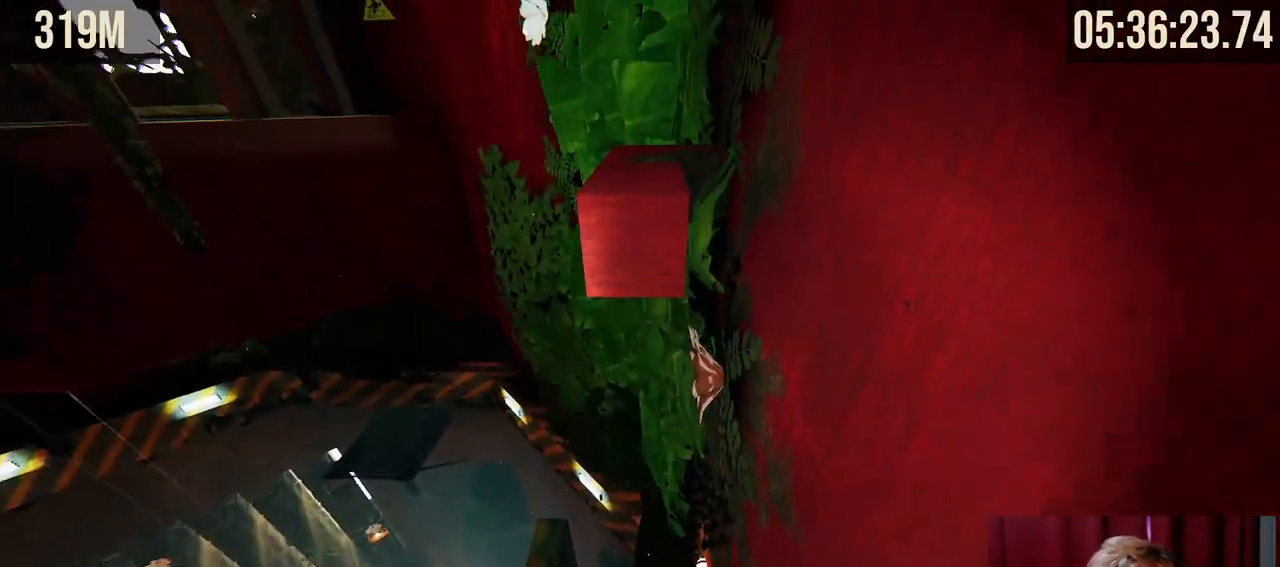
{"keys": ["w"], "mouse": ["right"], "events": [[250, "space", "down"], [434, "space", "up"]]}
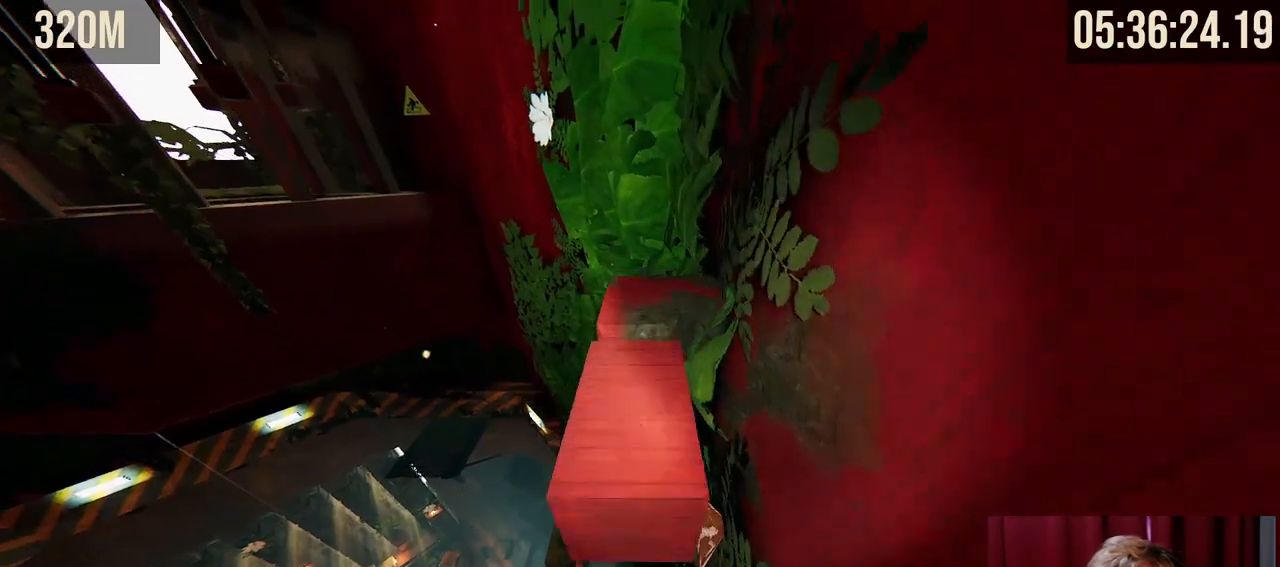
{"keys": [], "mouse": [], "events": [[134, "mouse_right", "up"], [184, "d", "down"], [217, "w", "up"], [267, "d", "up"]]}
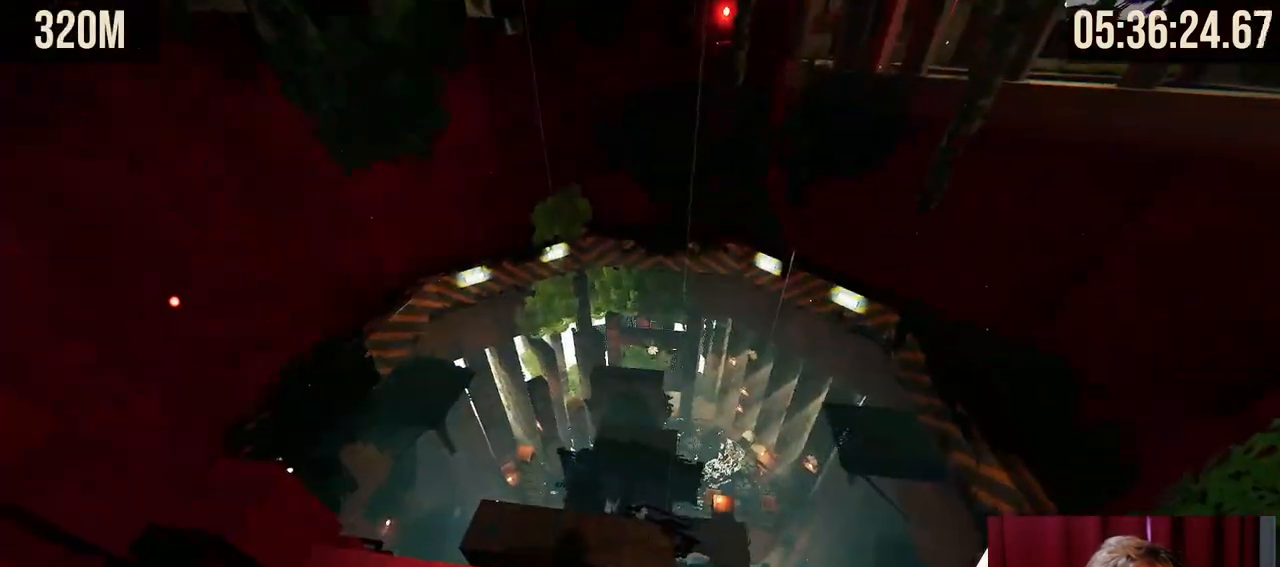
{"keys": [], "mouse": [], "events": []}
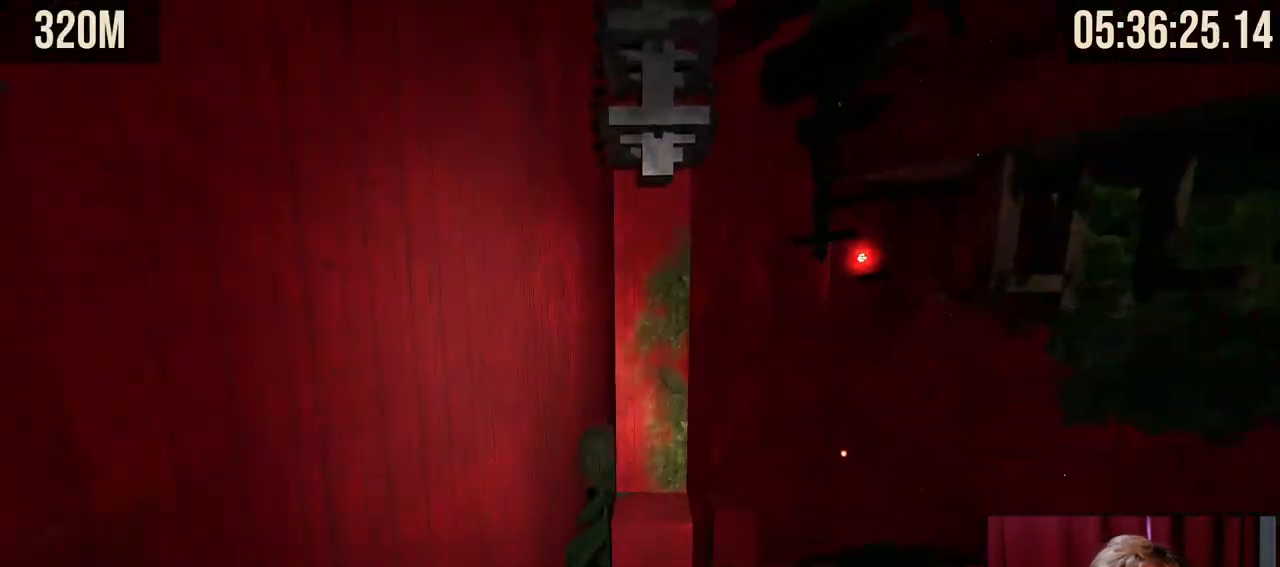
{"keys": [], "mouse": ["right"], "events": [[450, "mouse_right", "down"]]}
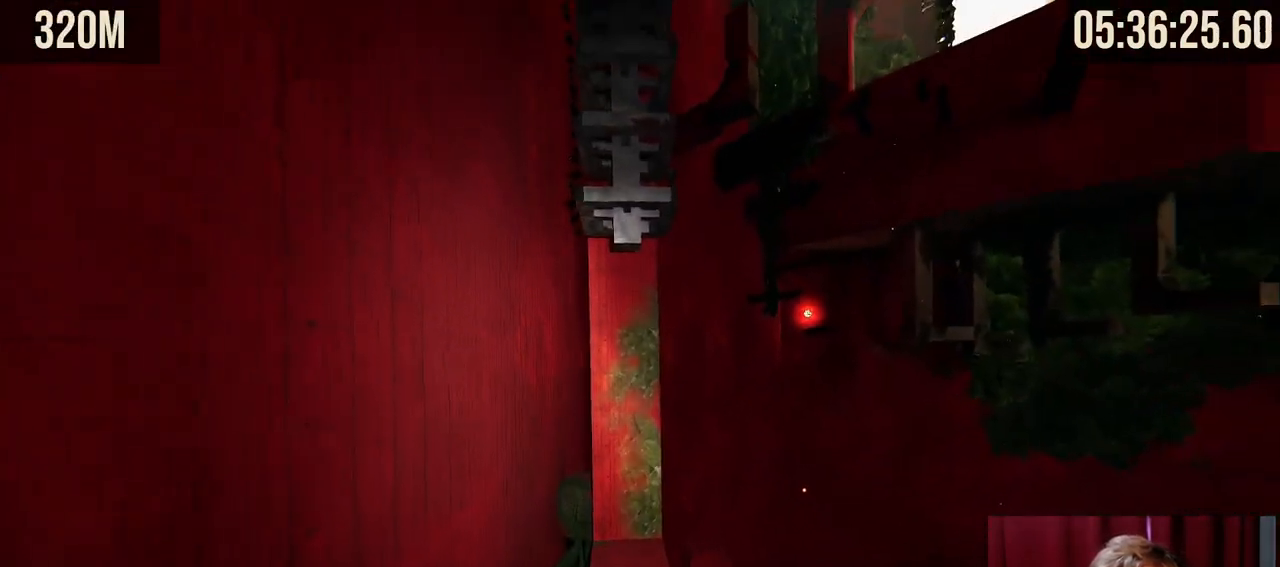
{"keys": ["w"], "mouse": ["right"], "events": [[50, "w", "down"], [200, "space", "down"], [400, "space", "up"]]}
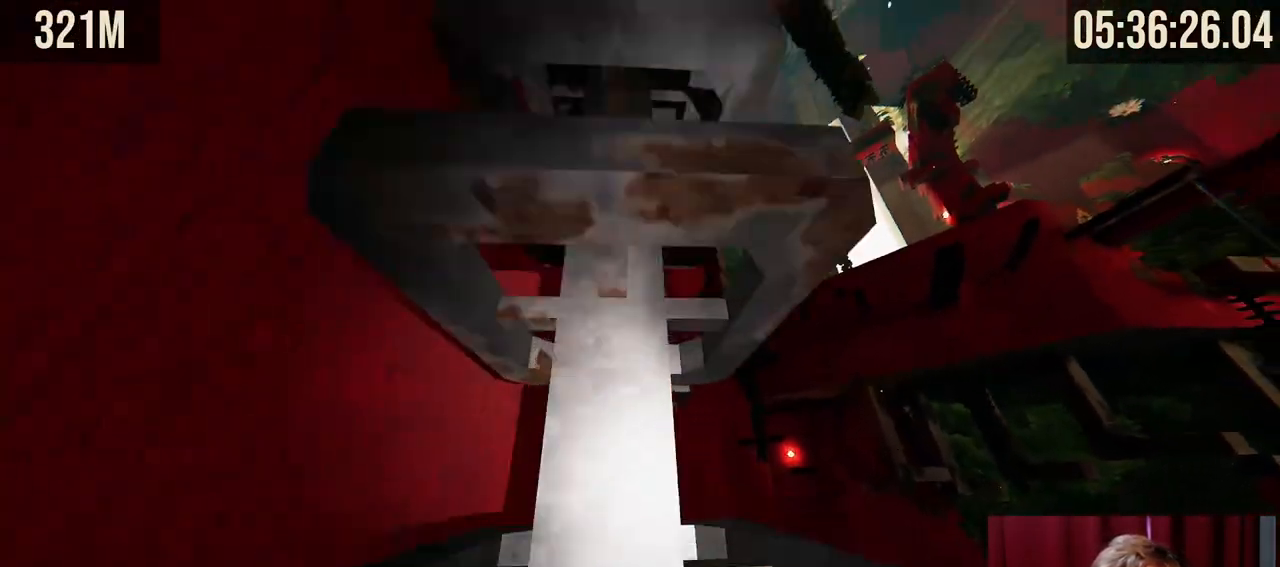
{"keys": ["d", "w"], "mouse": ["right"], "events": [[434, "d", "down"]]}
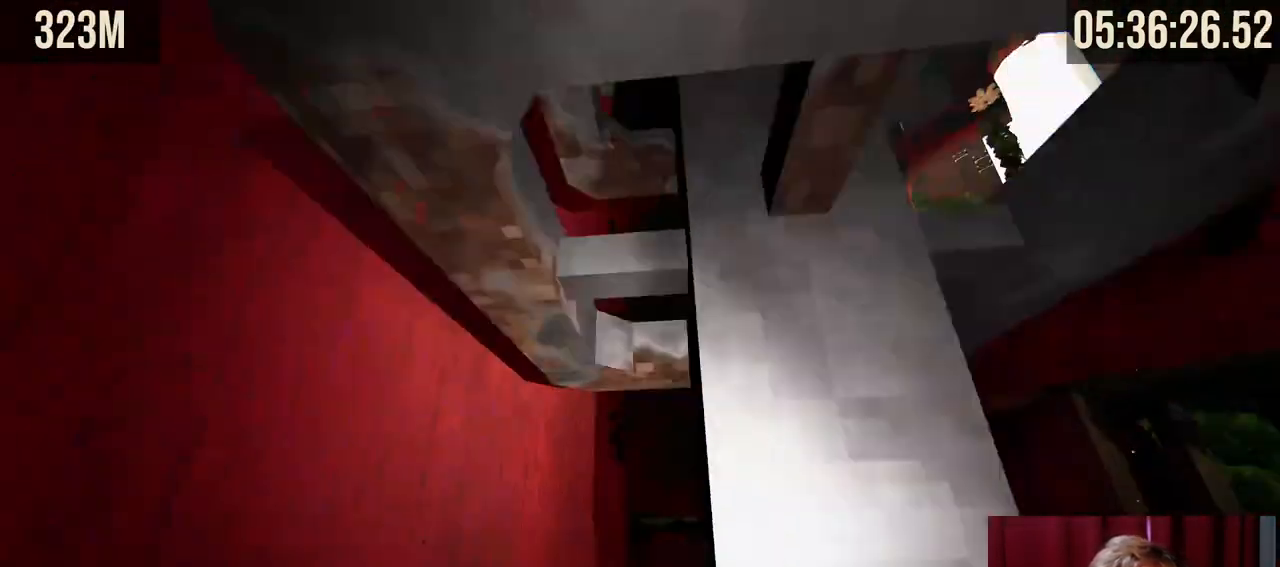
{"keys": ["d", "shift", "w"], "mouse": [], "events": [[17, "d", "up"], [200, "mouse_right", "up"], [400, "shift", "down"], [500, "d", "down"]]}
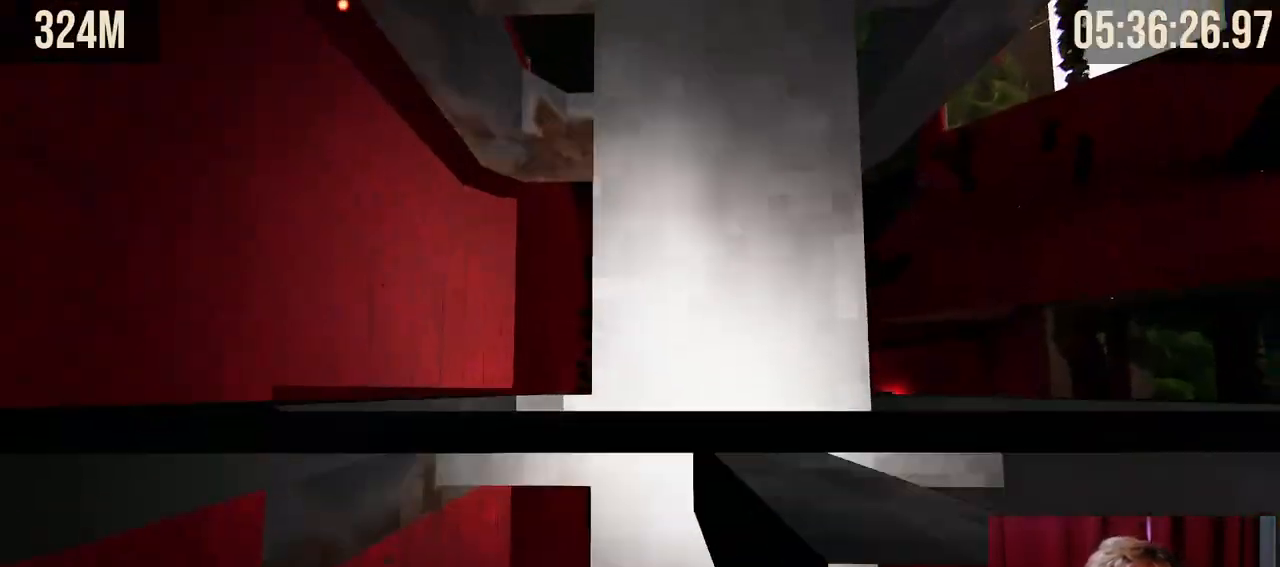
{"keys": ["d", "shift", "w"], "mouse": [], "events": []}
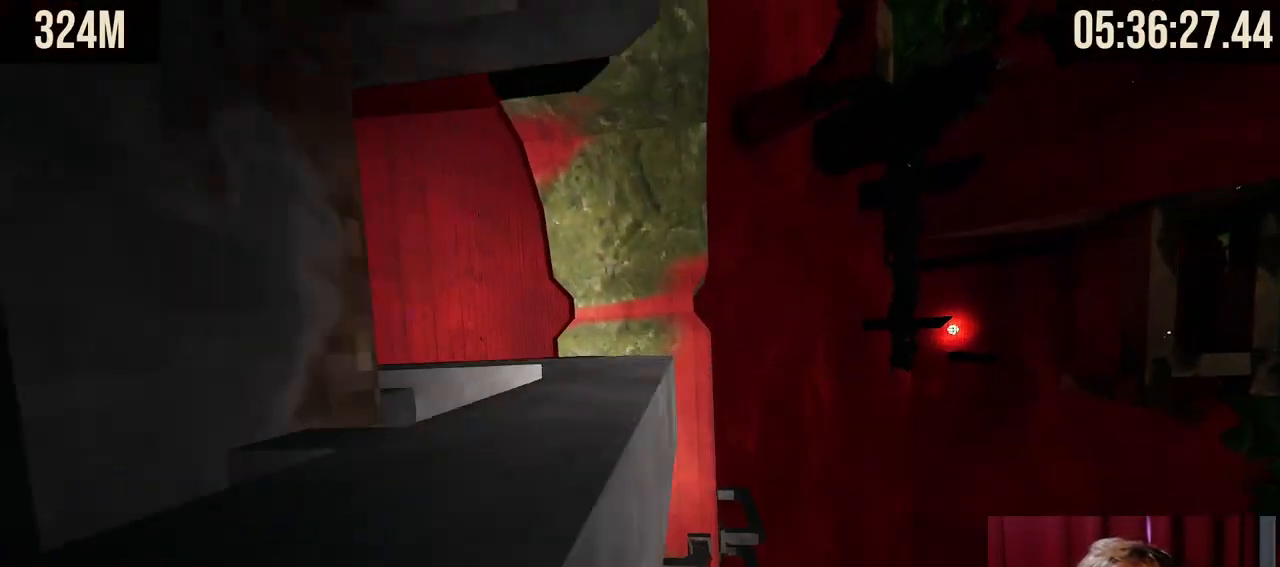
{"keys": ["shift", "w"], "mouse": [], "events": [[134, "d", "up"]]}
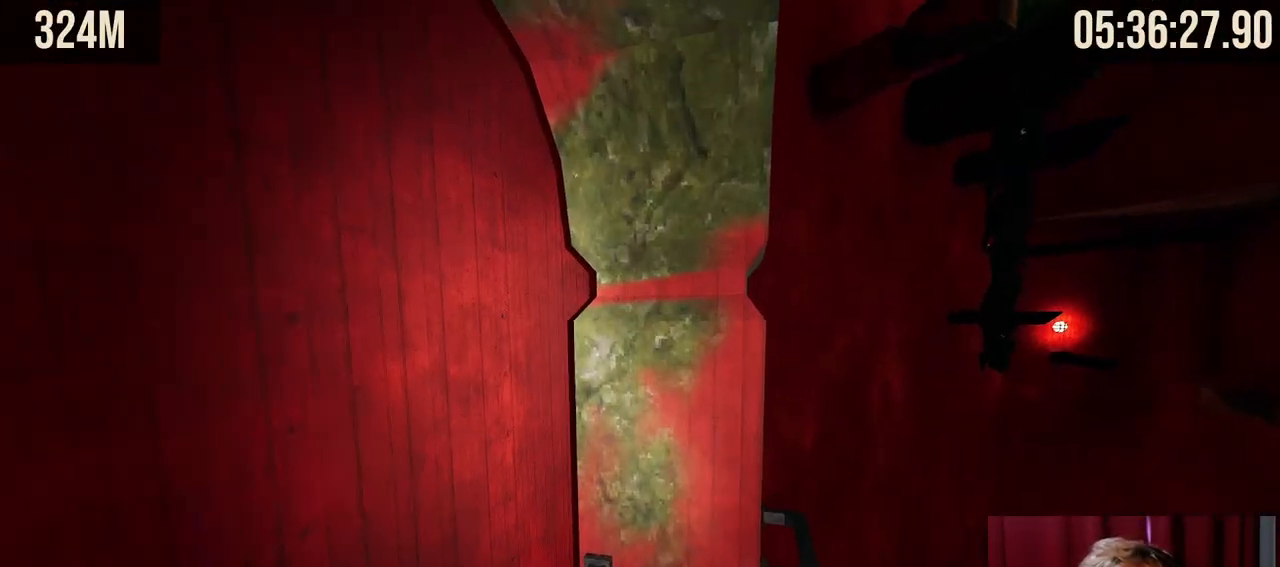
{"keys": ["w"], "mouse": [], "events": [[34, "mouse_right", "down"], [50, "shift", "up"], [500, "mouse_right", "up"]]}
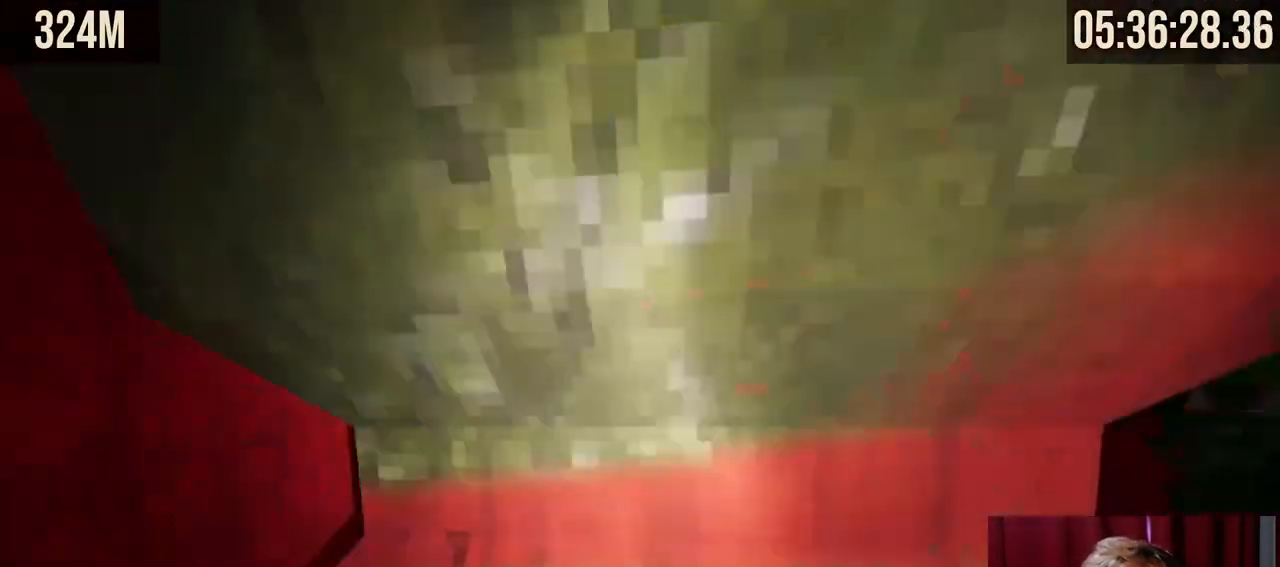
{"keys": ["d", "w"], "mouse": [], "events": [[450, "d", "down"]]}
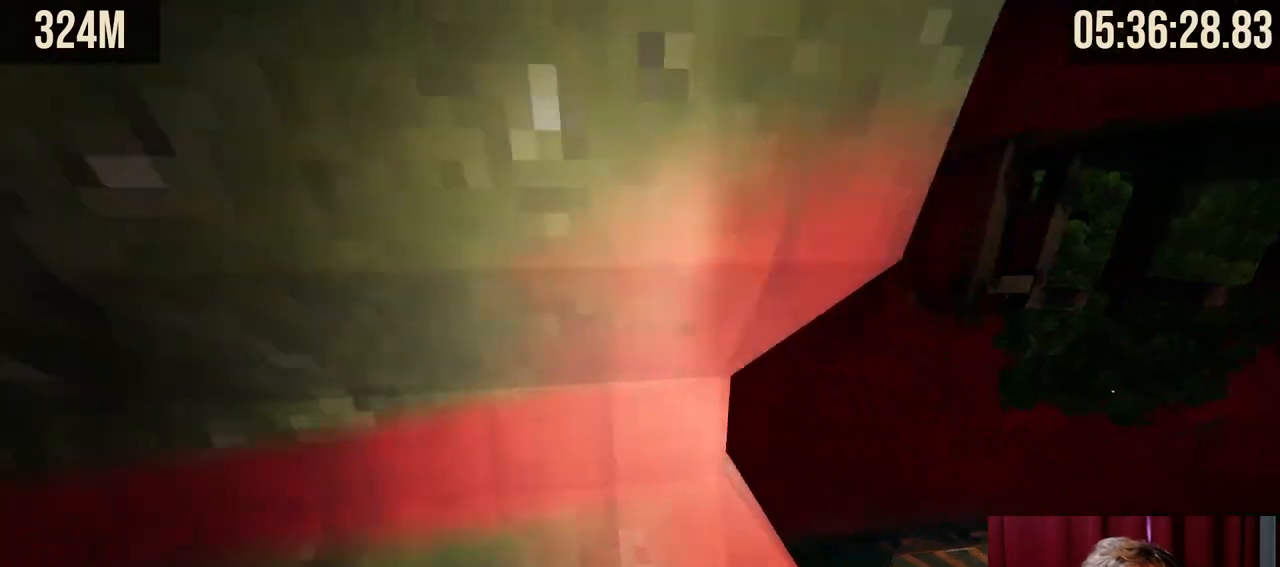
{"keys": ["d", "w"], "mouse": [], "events": [[34, "d", "up"], [417, "d", "down"]]}
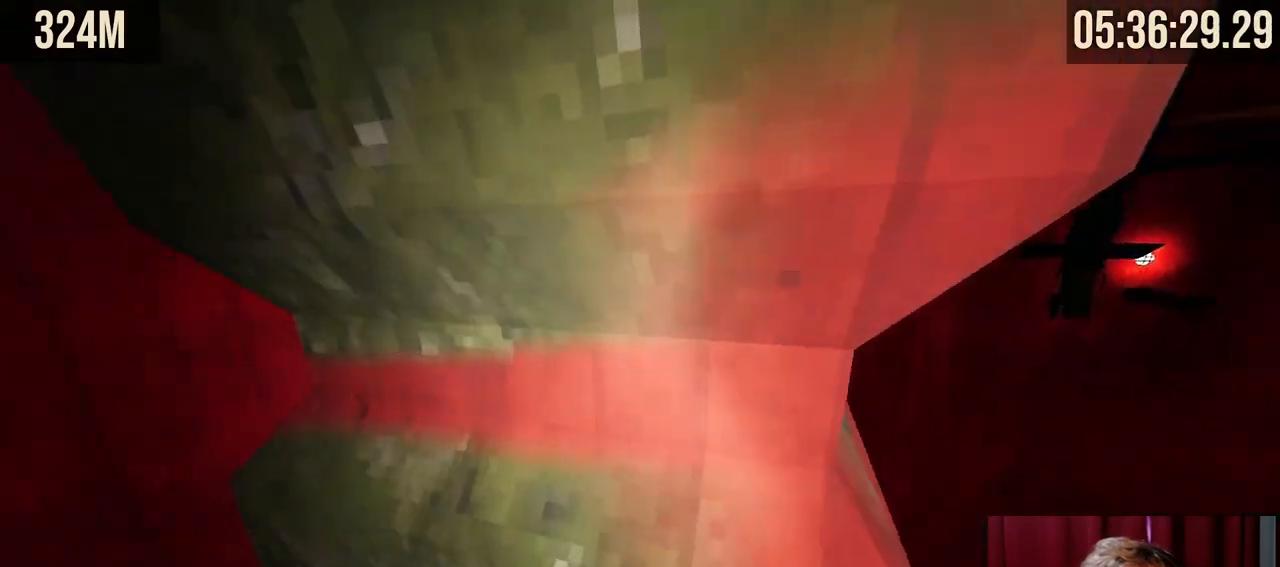
{"keys": ["a", "w"], "mouse": [], "events": [[267, "d", "up"], [467, "a", "down"]]}
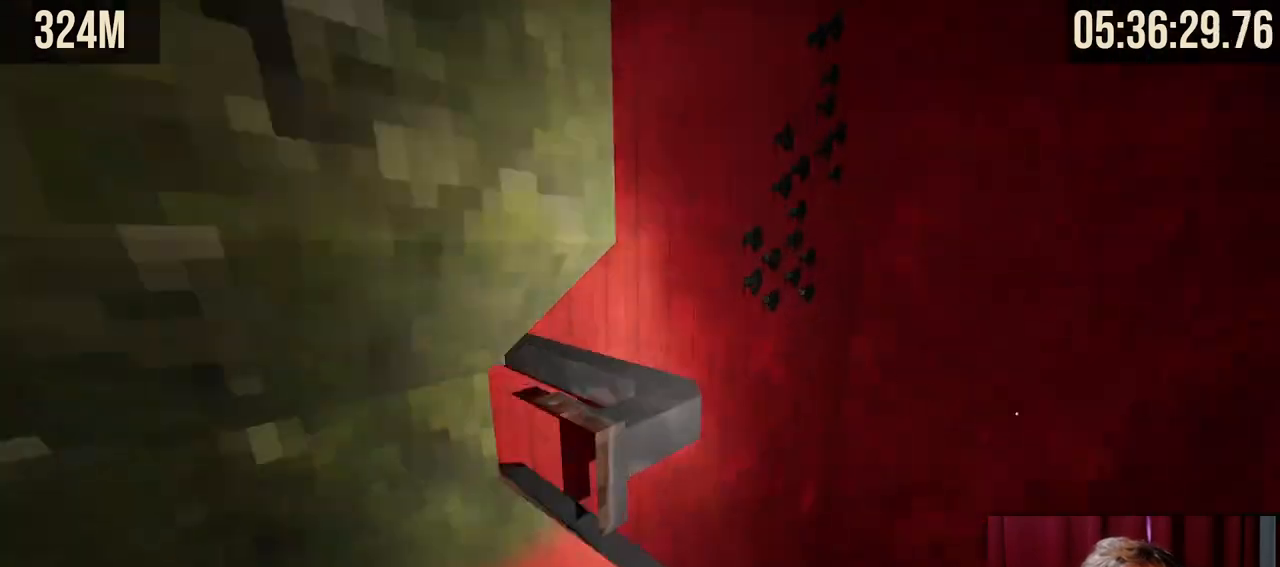
{"keys": ["space", "w"], "mouse": [], "events": [[50, "a", "up"], [50, "w", "up"], [317, "w", "down"], [367, "space", "down"]]}
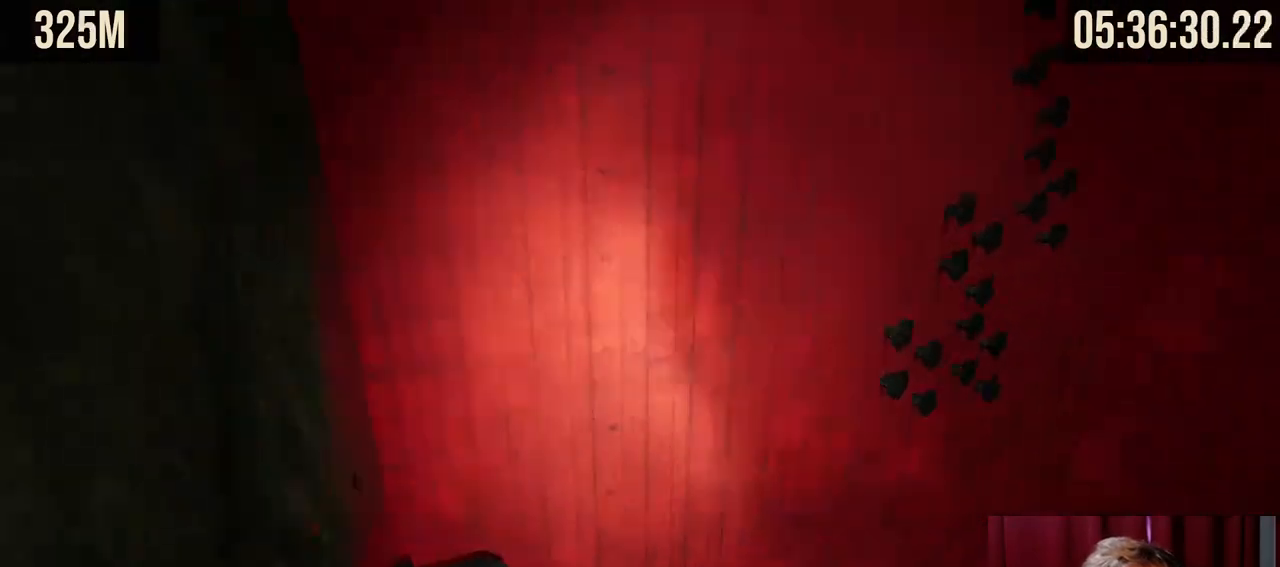
{"keys": [], "mouse": [], "events": [[17, "space", "up"], [50, "a", "down"], [400, "w", "up"], [450, "a", "up"]]}
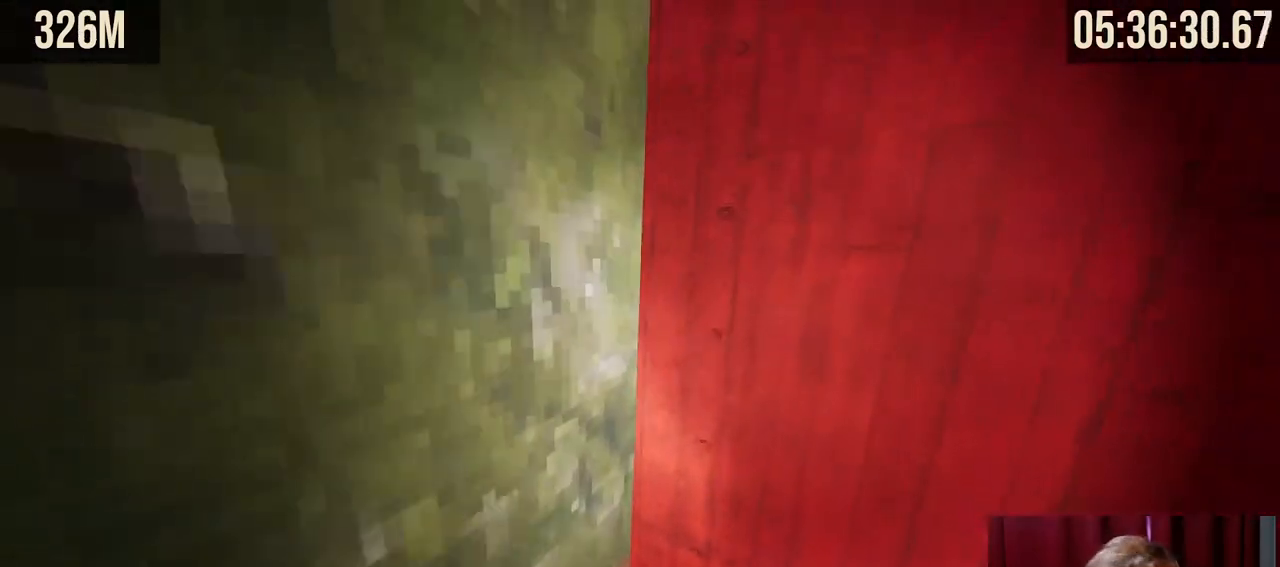
{"keys": [], "mouse": [], "events": []}
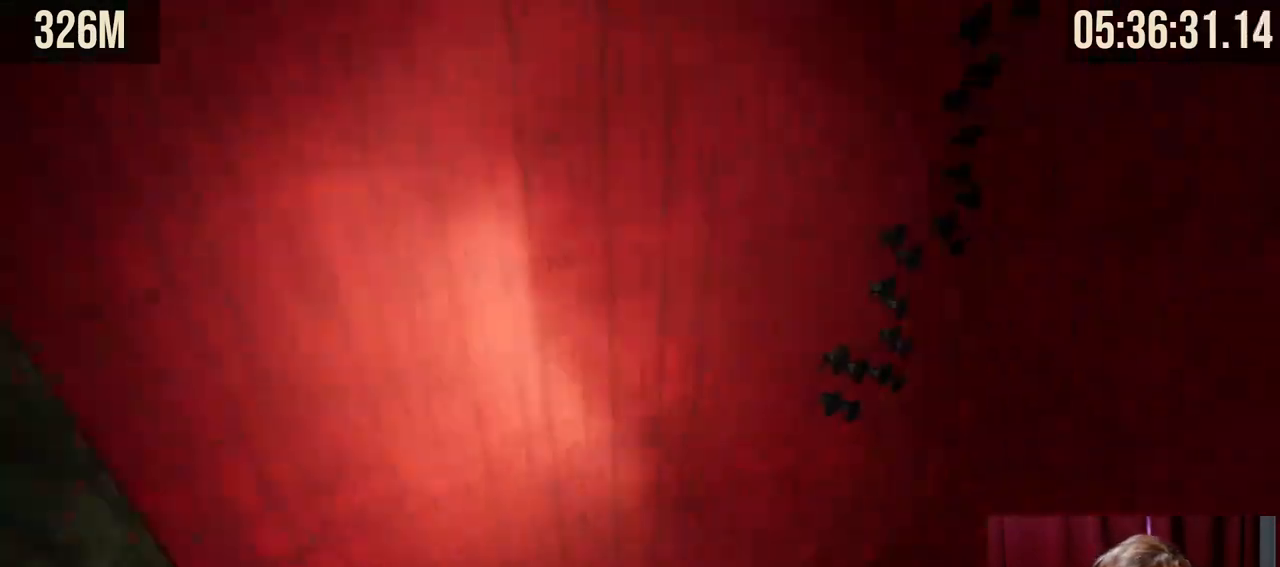
{"keys": ["w"], "mouse": ["right"], "events": [[134, "mouse_right", "down"], [134, "w", "down"], [234, "space", "down"], [450, "space", "up"]]}
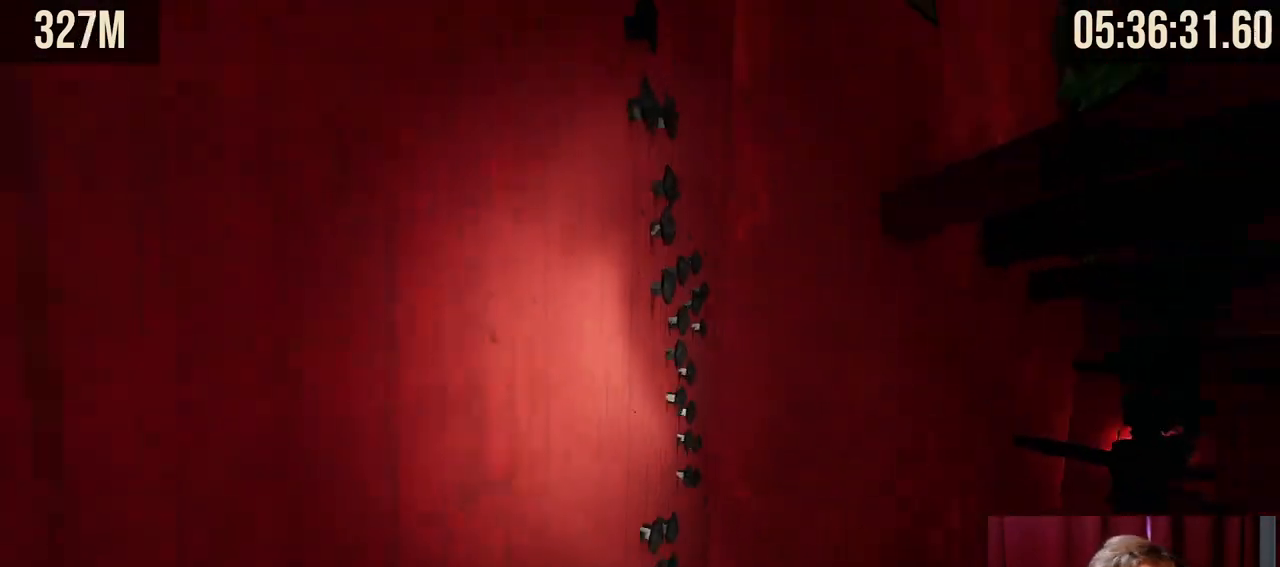
{"keys": ["w"], "mouse": ["right"], "events": []}
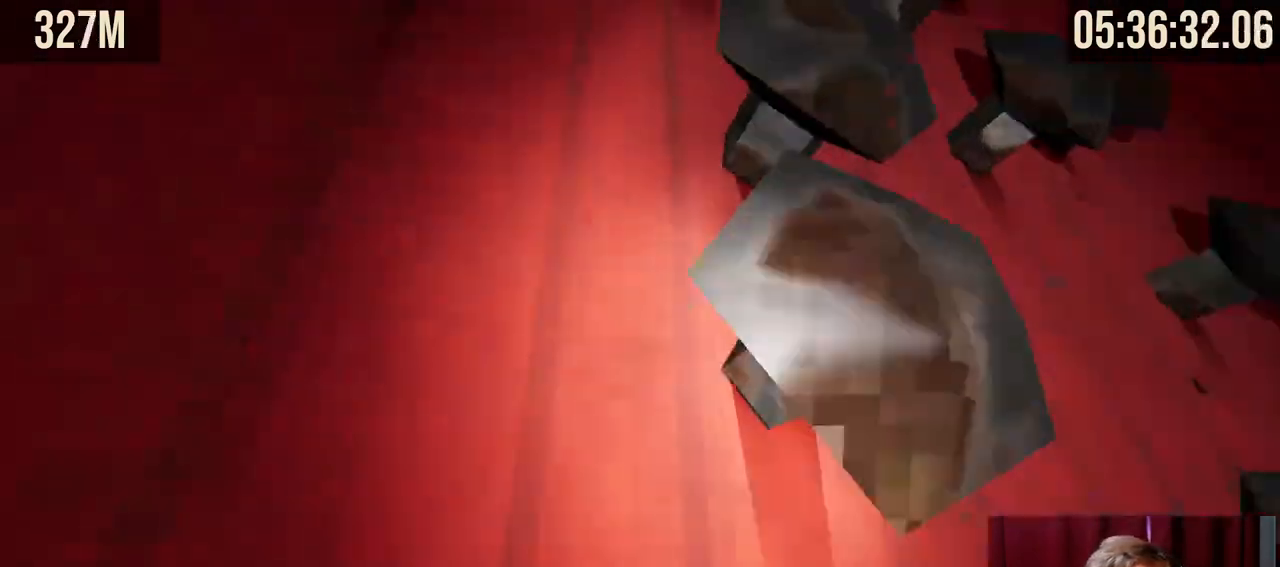
{"keys": ["d", "w"], "mouse": [], "events": [[117, "d", "down"], [250, "d", "up"], [284, "mouse_right", "up"], [434, "d", "down"]]}
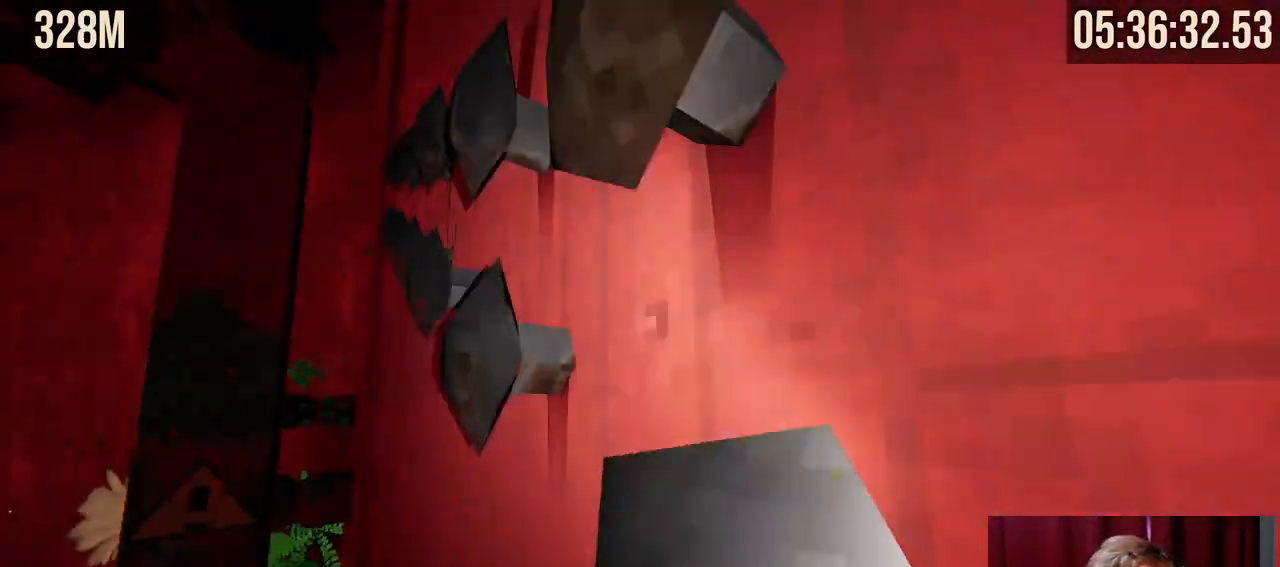
{"keys": ["d", "w"], "mouse": [], "events": []}
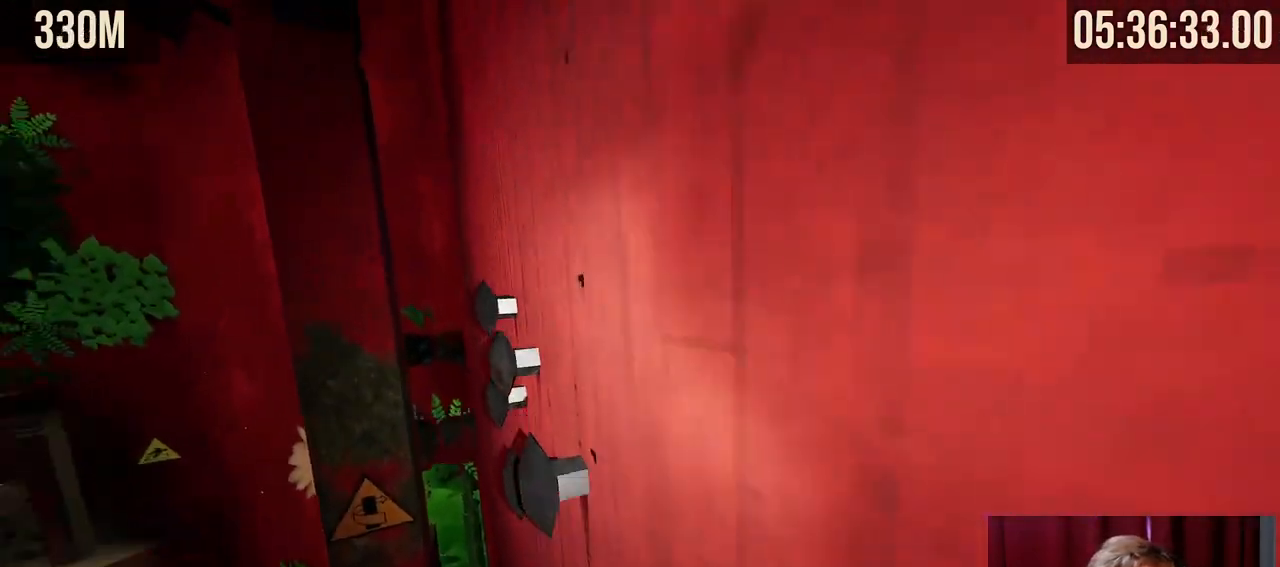
{"keys": ["w"], "mouse": [], "events": [[434, "d", "up"]]}
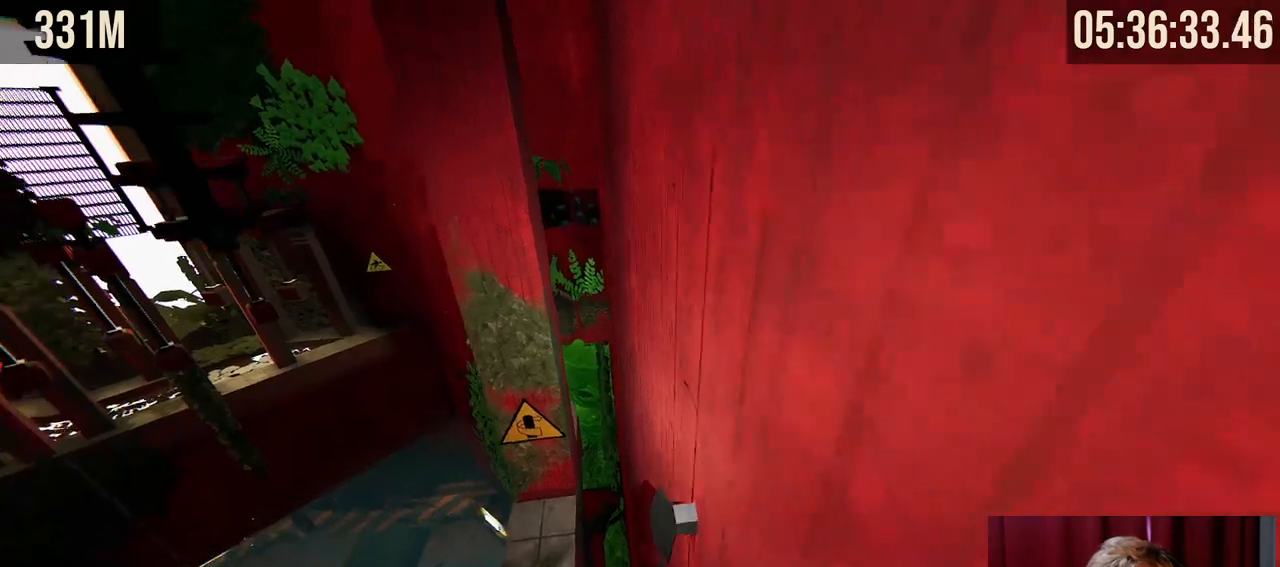
{"keys": ["w"], "mouse": [], "events": [[167, "mouse_right", "down"], [284, "a", "down"], [384, "mouse_right", "up"], [500, "a", "up"]]}
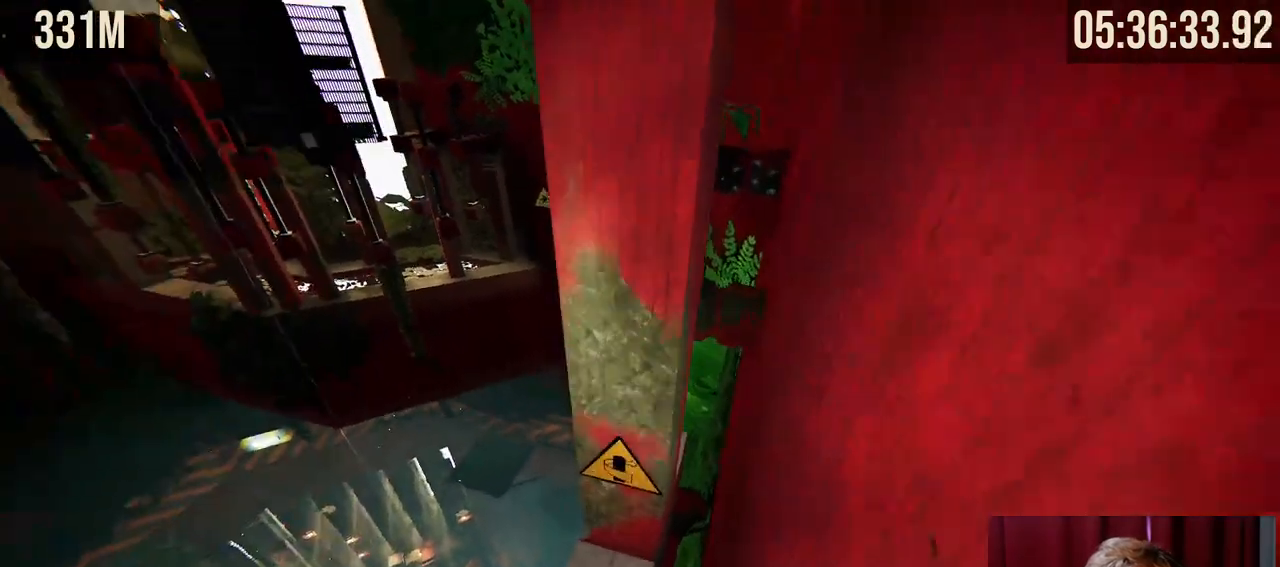
{"keys": [], "mouse": [], "events": [[167, "w", "up"]]}
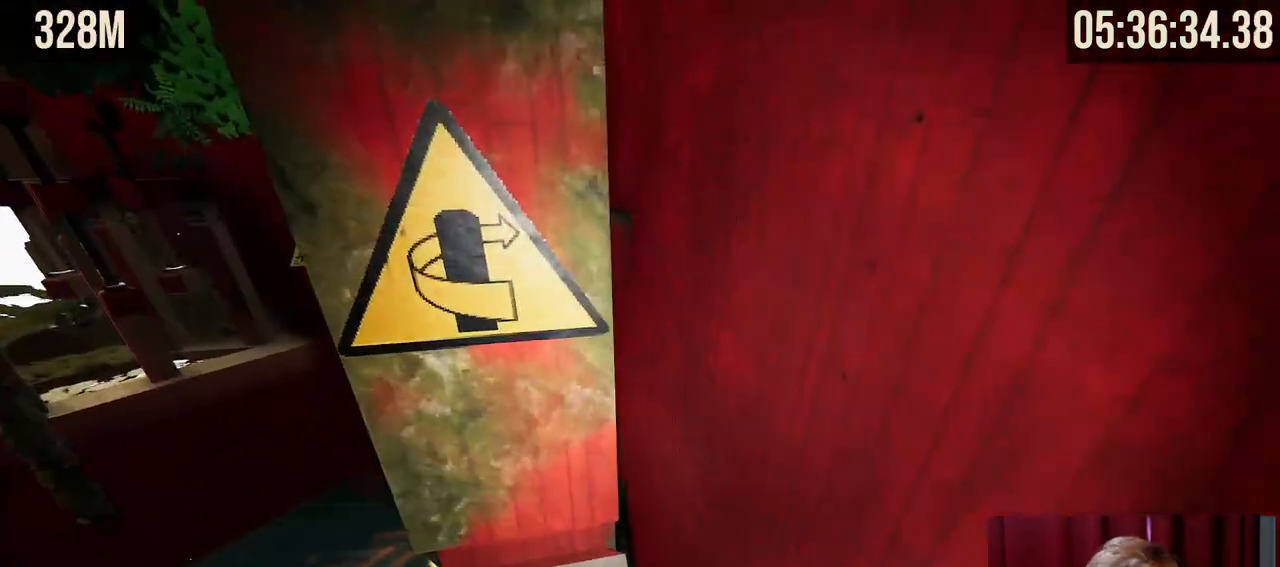
{"keys": [], "mouse": [], "events": []}
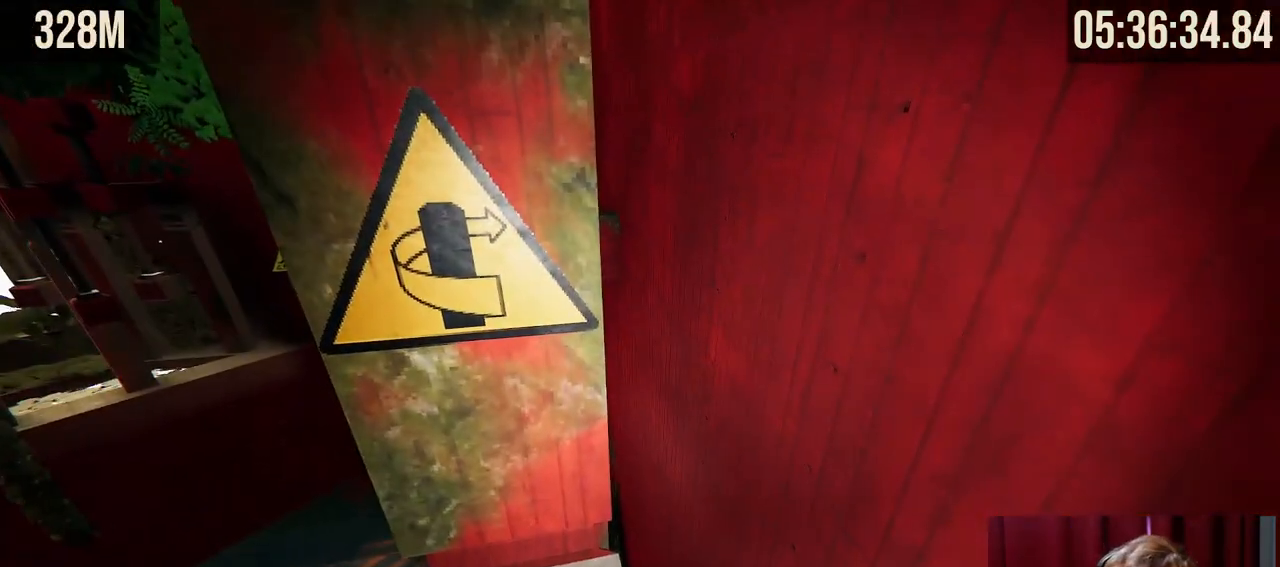
{"keys": [], "mouse": [], "events": []}
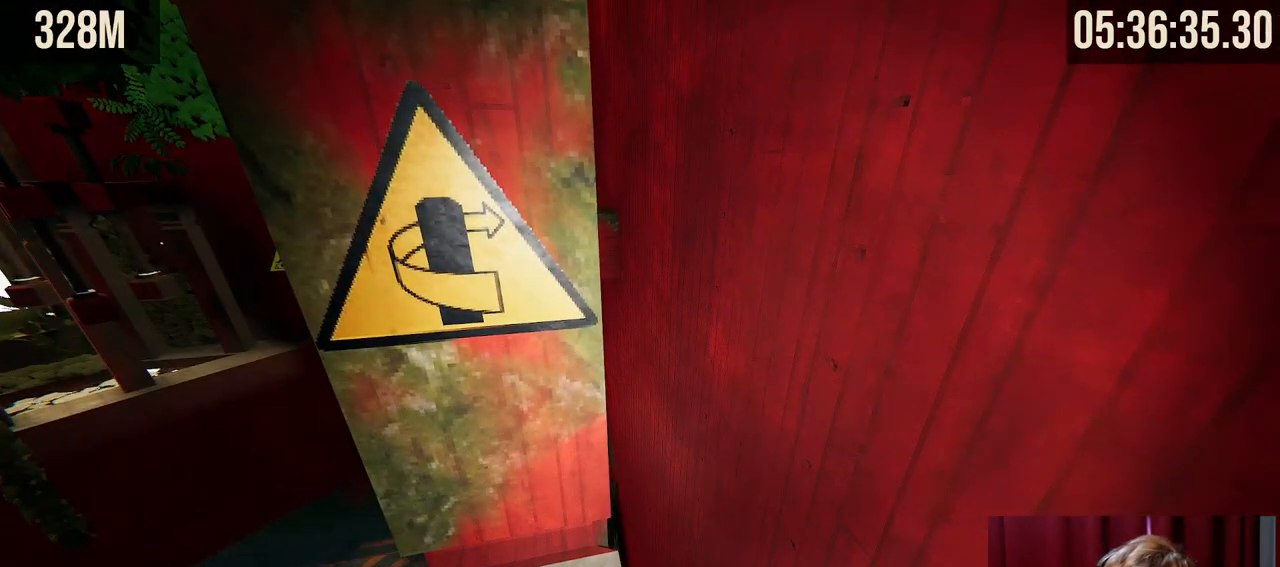
{"keys": [], "mouse": [], "events": []}